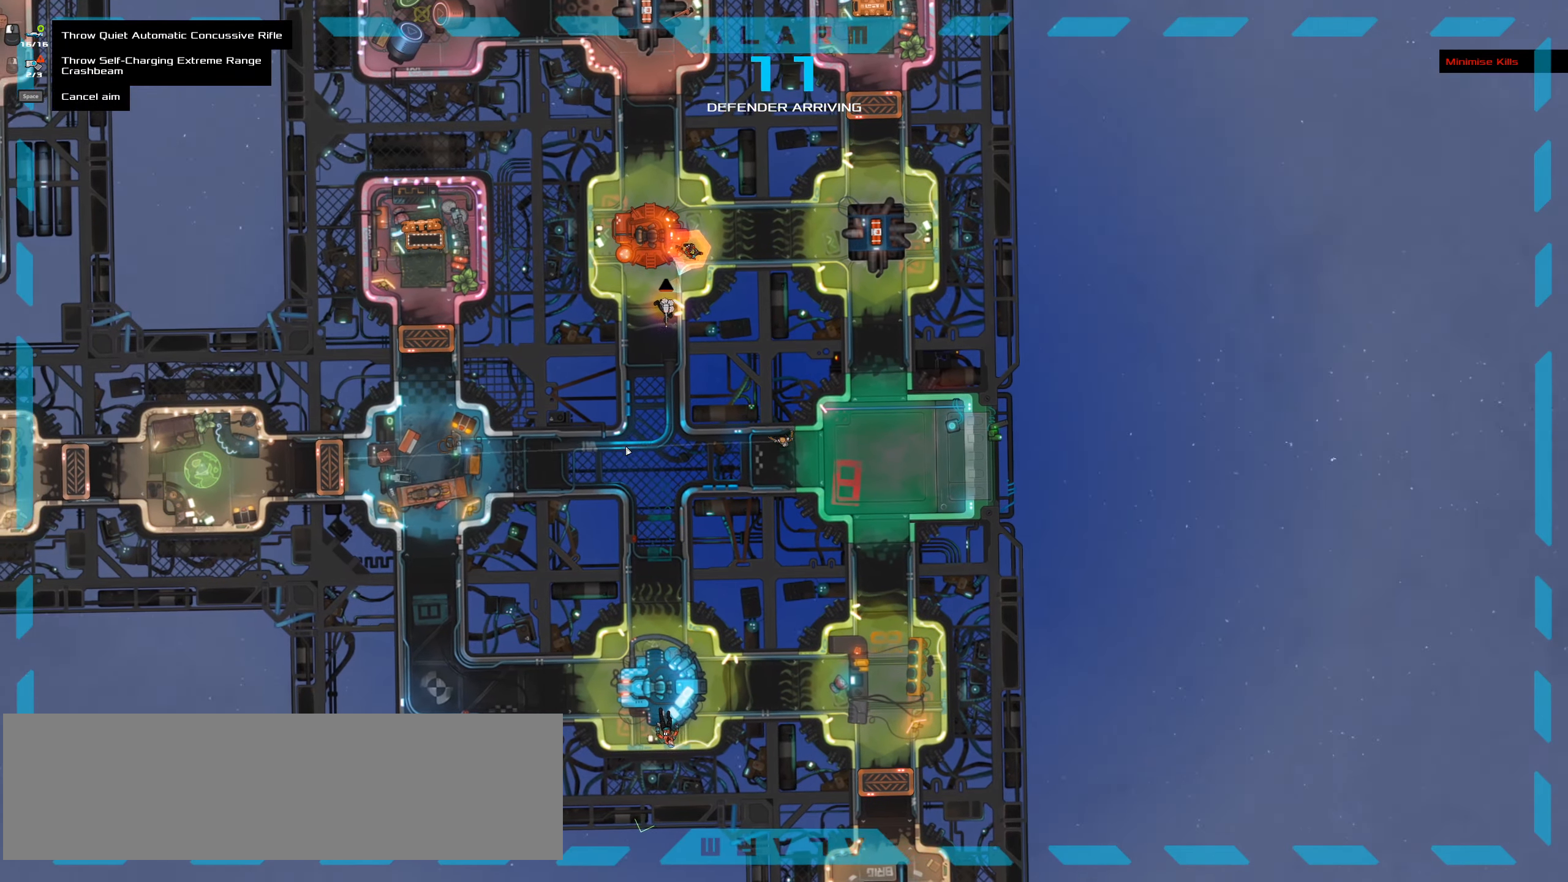
Gameplay with keyboard and mouse; each line is a JSON object with the keys and mouse buttons held at the frame after it. "events" lists presses ("down") and releases ("up") of ".", "/", "0", "1", "2", "3", "4", "5", "6", "7", "8", "9", "a", "alt_l", "alt_r", "b", "backslash", "backspace", "c", "caps_lock", "comma", "ctrl_l", "ctrl_r", "d", "down", "e", "equals", "f", "g", "h", "i", "j", "k", "l", "lbracket", "left", "m", "minus", "n", "o", "p", "q", "quote", "r", "rbracket", "return", "right", "s", "semicolon", "shift_l", "shift_r", "space", "super", "t", "tab", "tilde", "u", "up", "v", "w", "x", "y", "z", "mouse_left", "mouse_wheel" and "mouse_right" between this image and that frame as [ms after this image, input, new state], when the widget could be followed in between. "mouse_left", "mouse_wheel", "mouse_right" = the "left", "wheel", "right" buttons of the "mouse" list. No other keys are recorded. "wheel" means that the mouse wheel is clicked or scrolled. Not read: mouse_move.
{"keys": ["a", "ctrl_l"], "mouse": [], "events": [[100, "mouse_wheel", "down"], [250, "mouse_wheel", "up"], [333, "a", "down"]]}
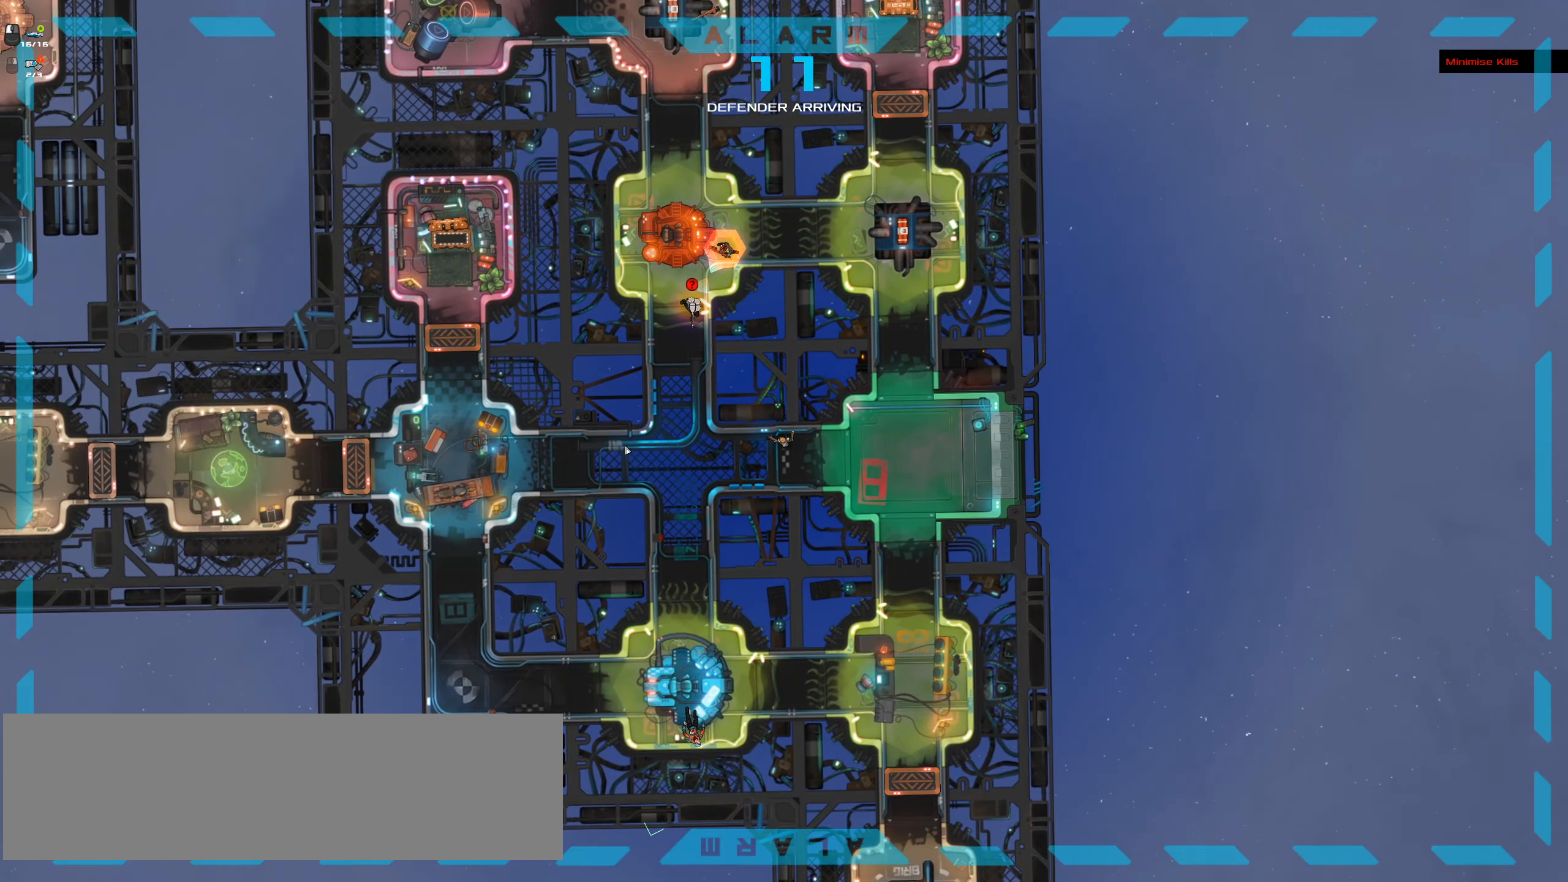
{"keys": ["a", "ctrl_l"], "mouse": [], "events": []}
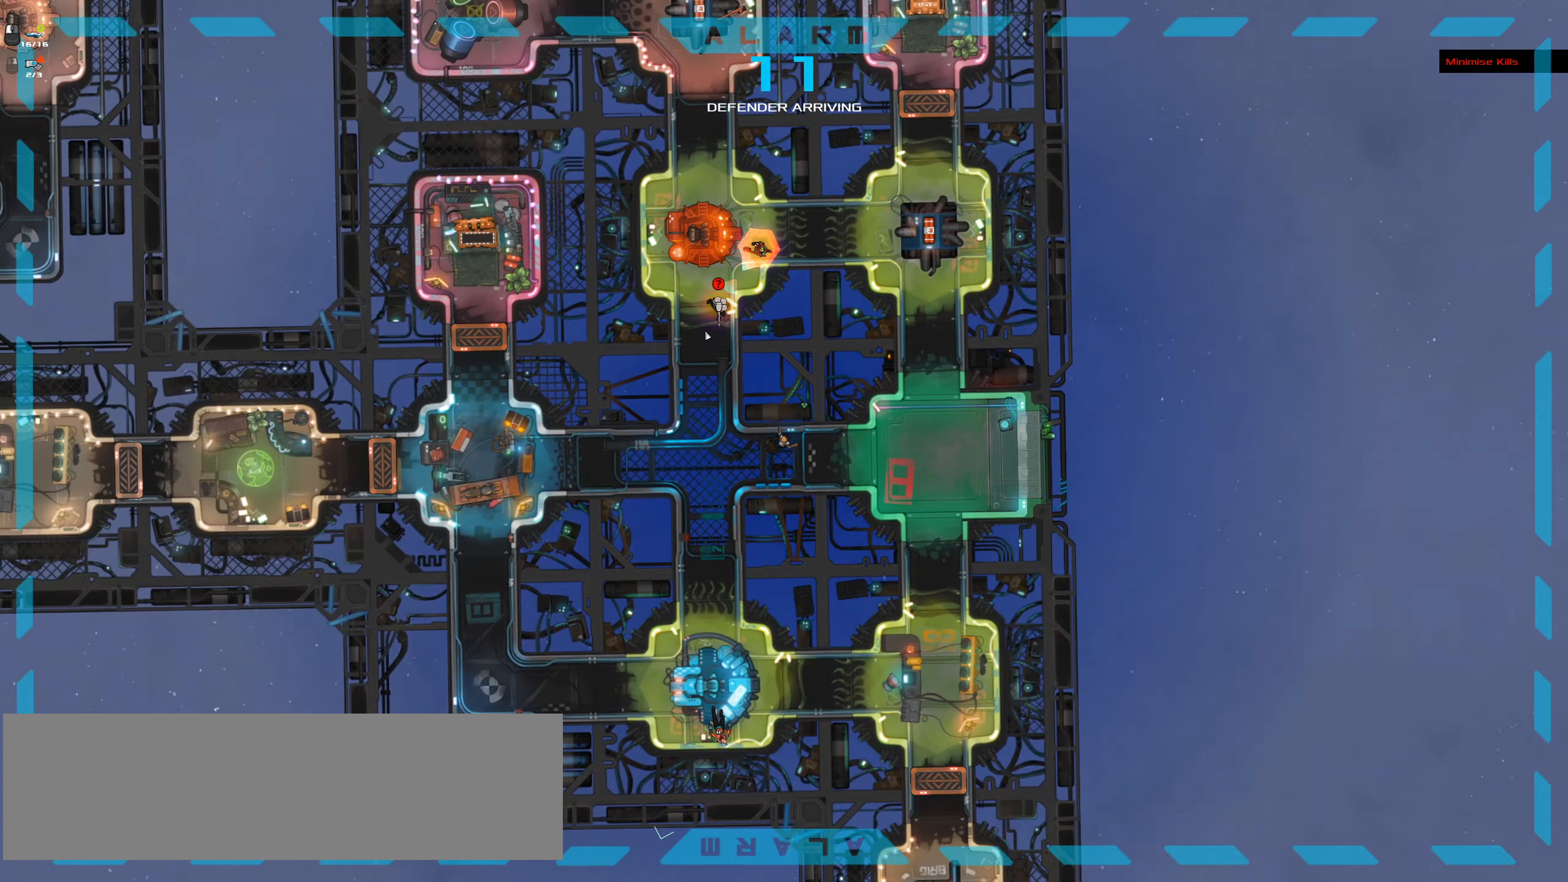
{"keys": ["a", "ctrl_l"], "mouse": [], "events": []}
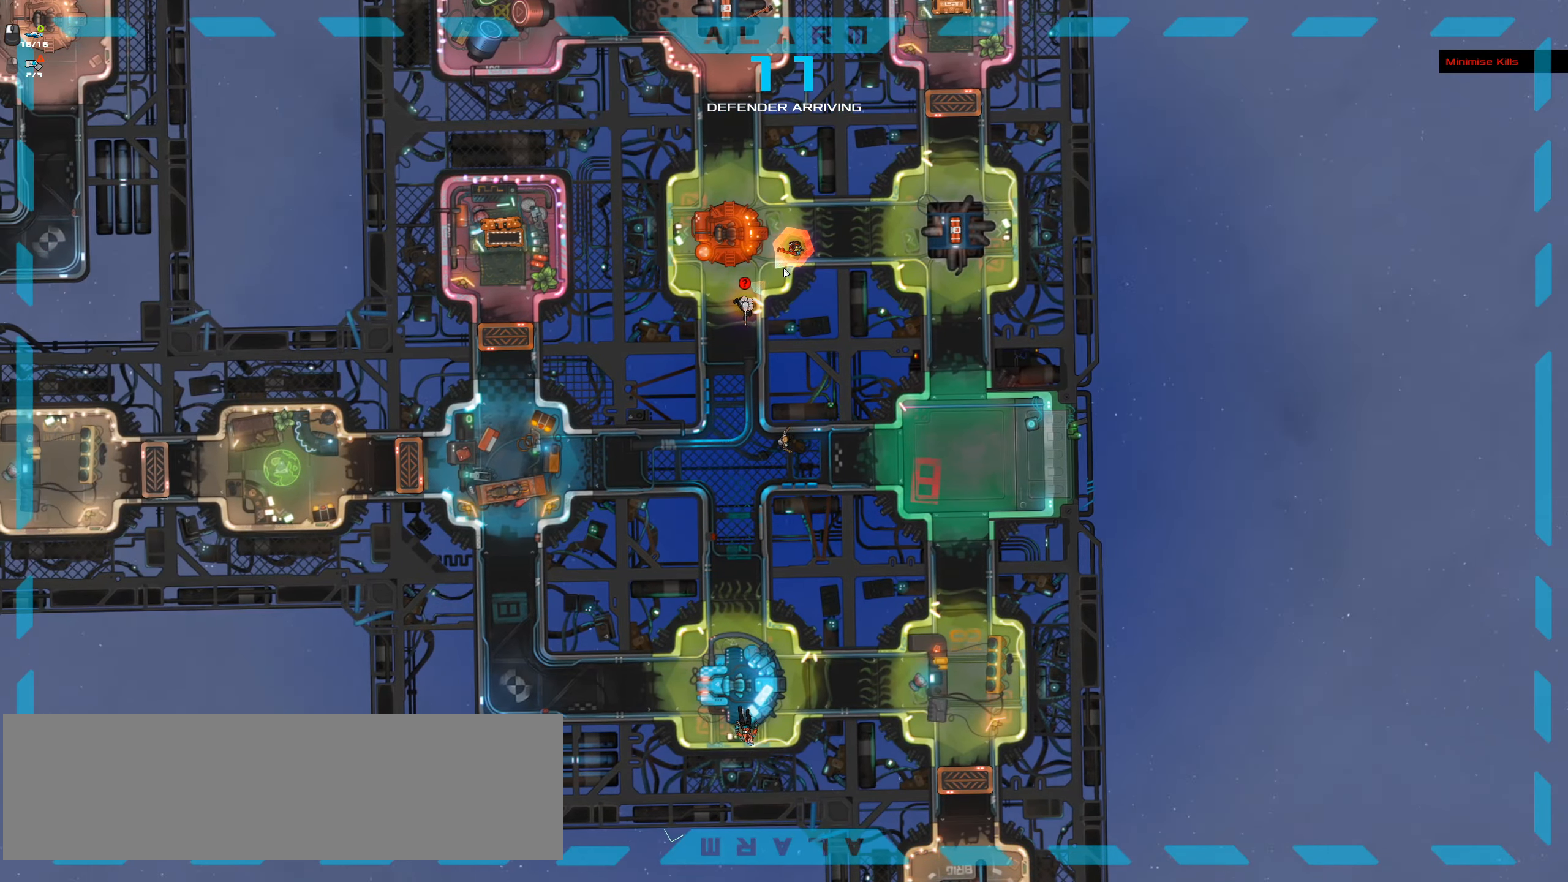
{"keys": ["a", "ctrl_l"], "mouse": [], "events": []}
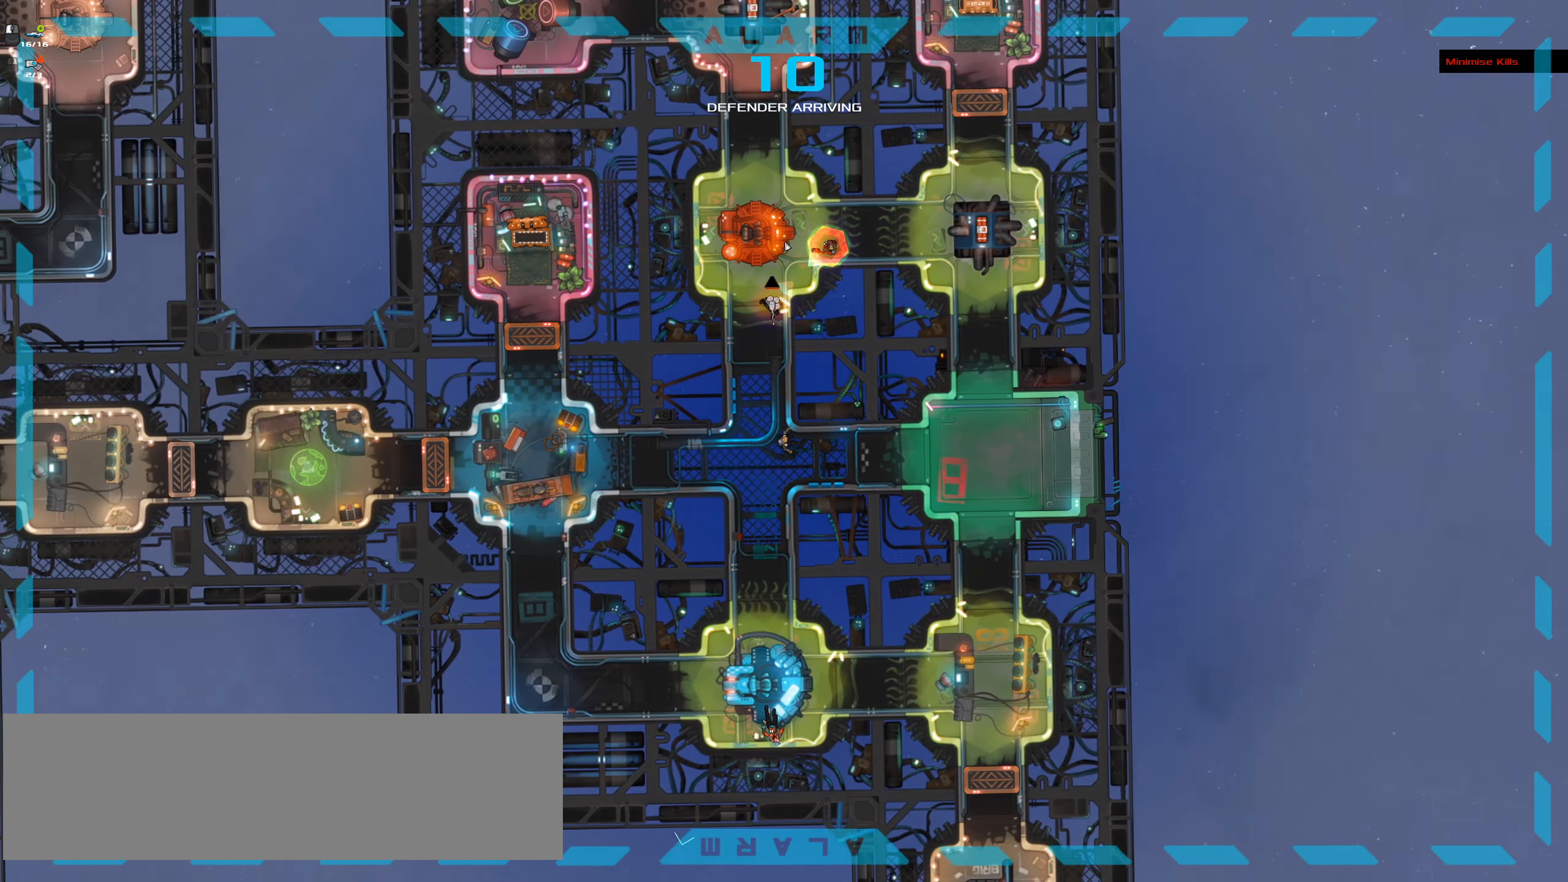
{"keys": ["ctrl_l"], "mouse": ["left"], "events": [[167, "a", "up"], [217, "space", "down"], [300, "space", "up"], [450, "mouse_left", "down"]]}
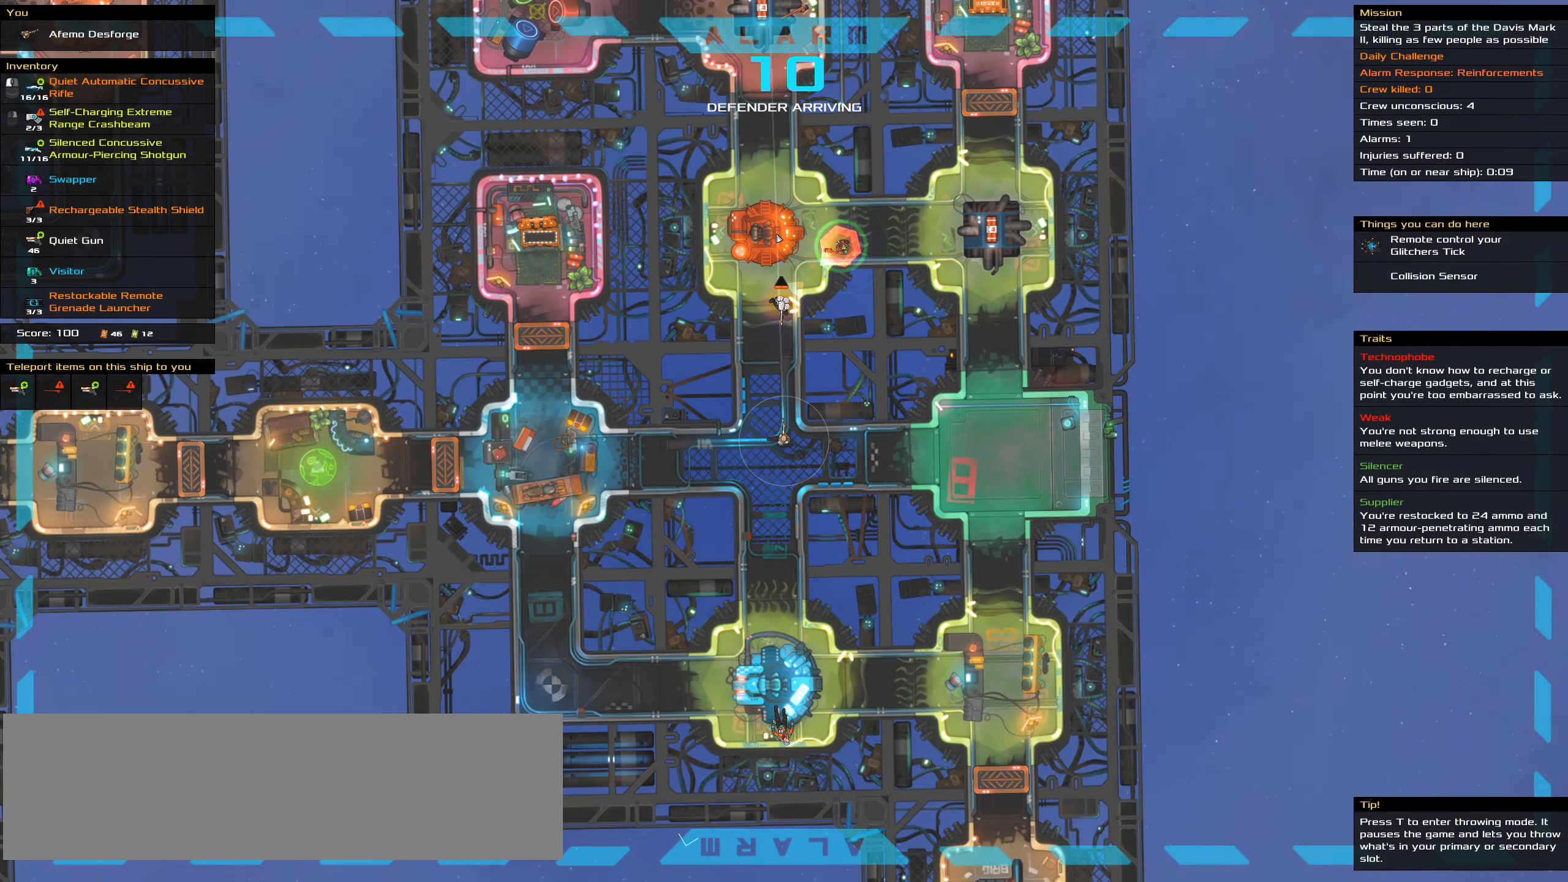
{"keys": ["ctrl_l"], "mouse": ["left"], "events": []}
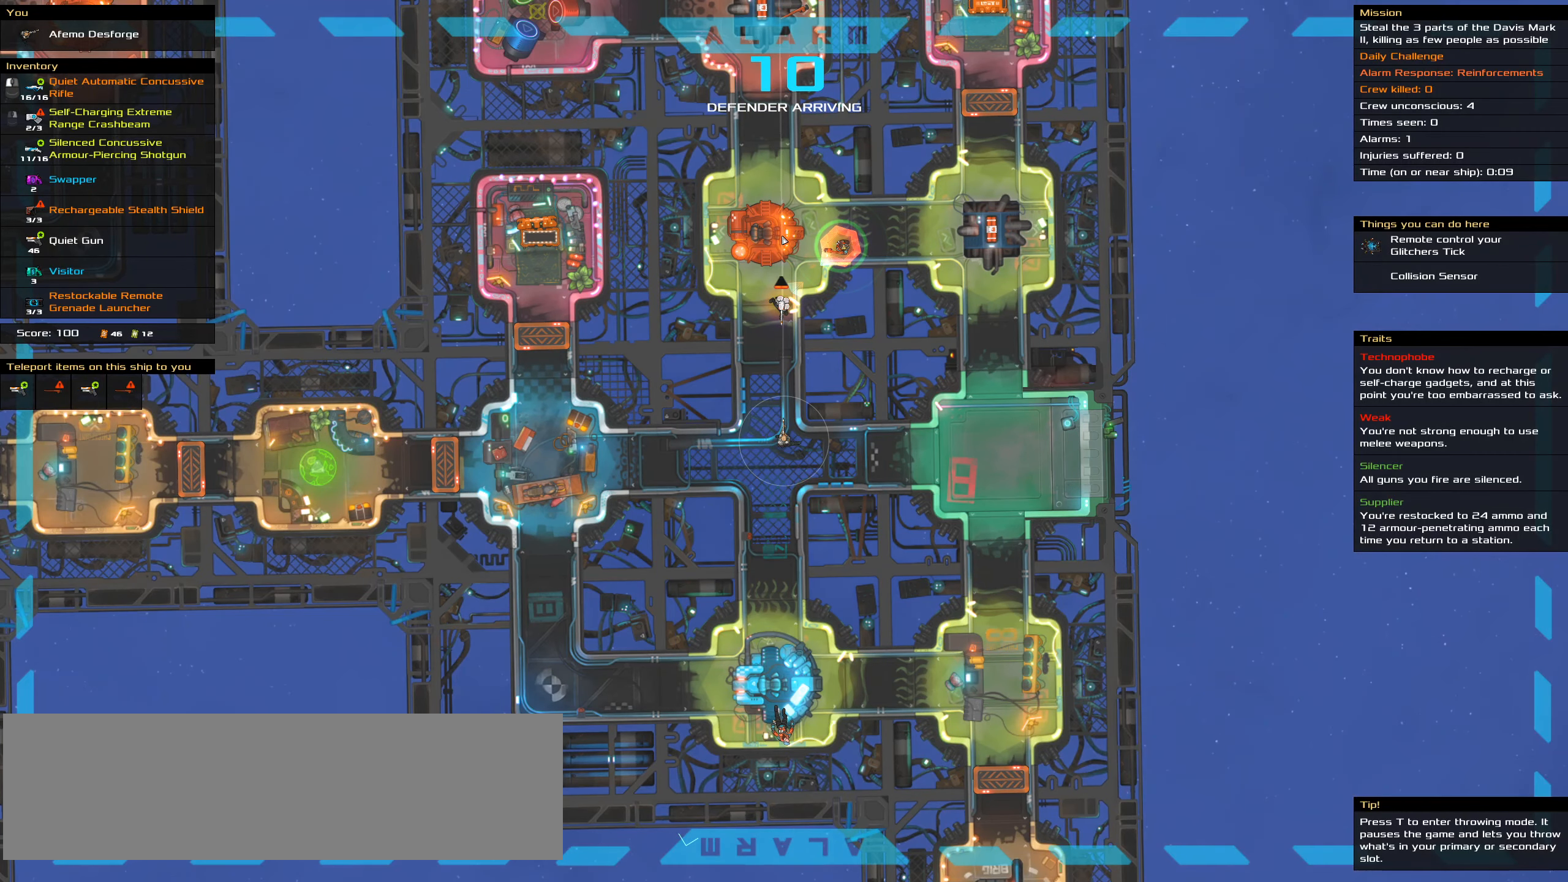
{"keys": ["ctrl_l"], "mouse": ["left"], "events": []}
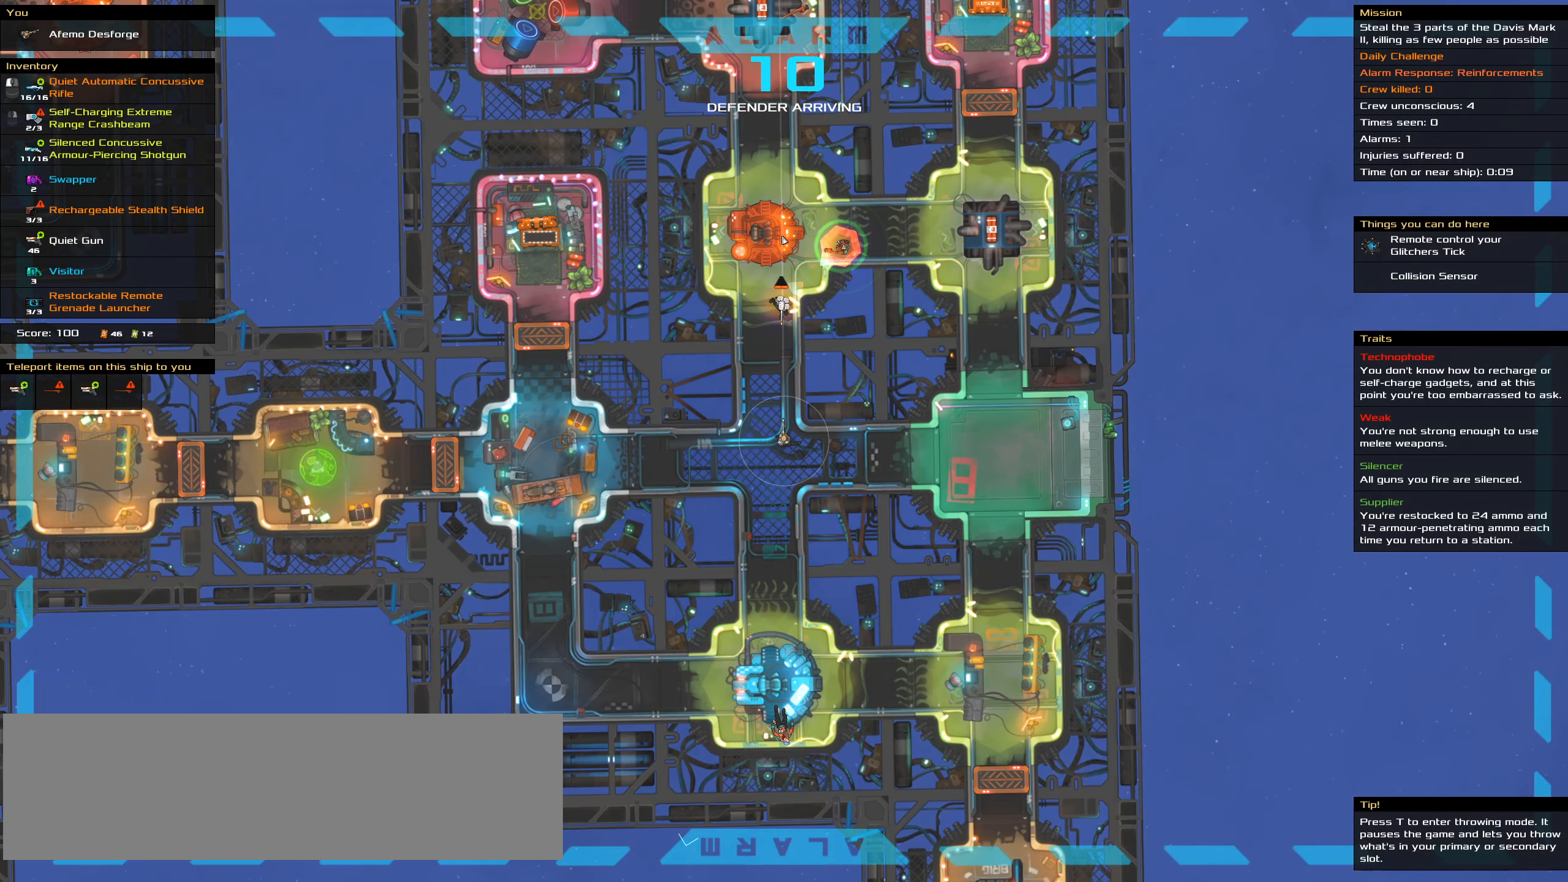
{"keys": ["ctrl_l"], "mouse": ["left"], "events": []}
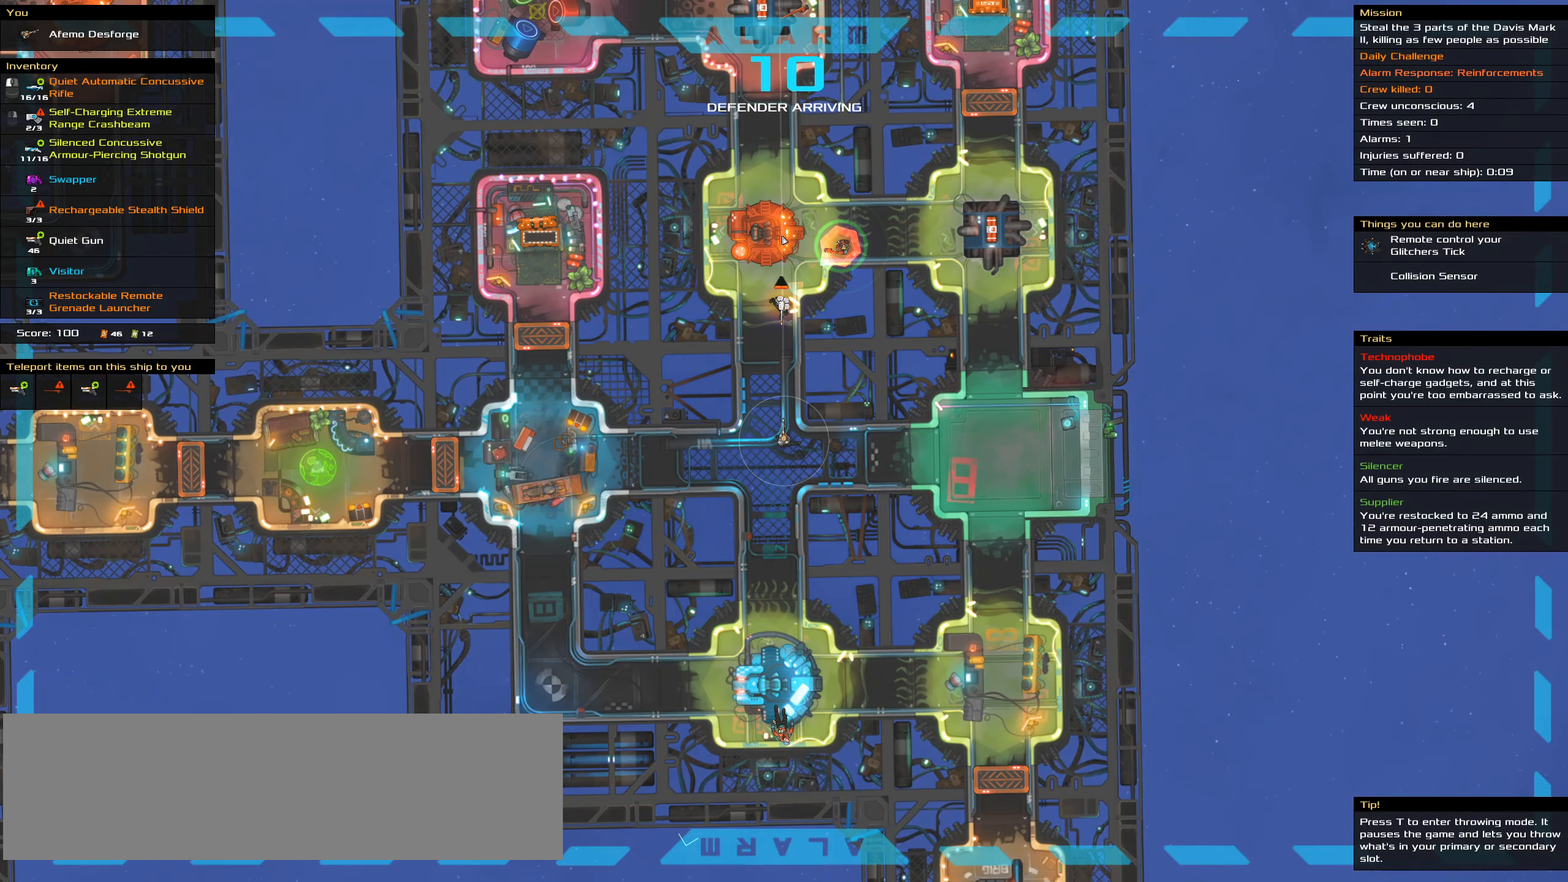
{"keys": ["ctrl_l"], "mouse": ["left"], "events": []}
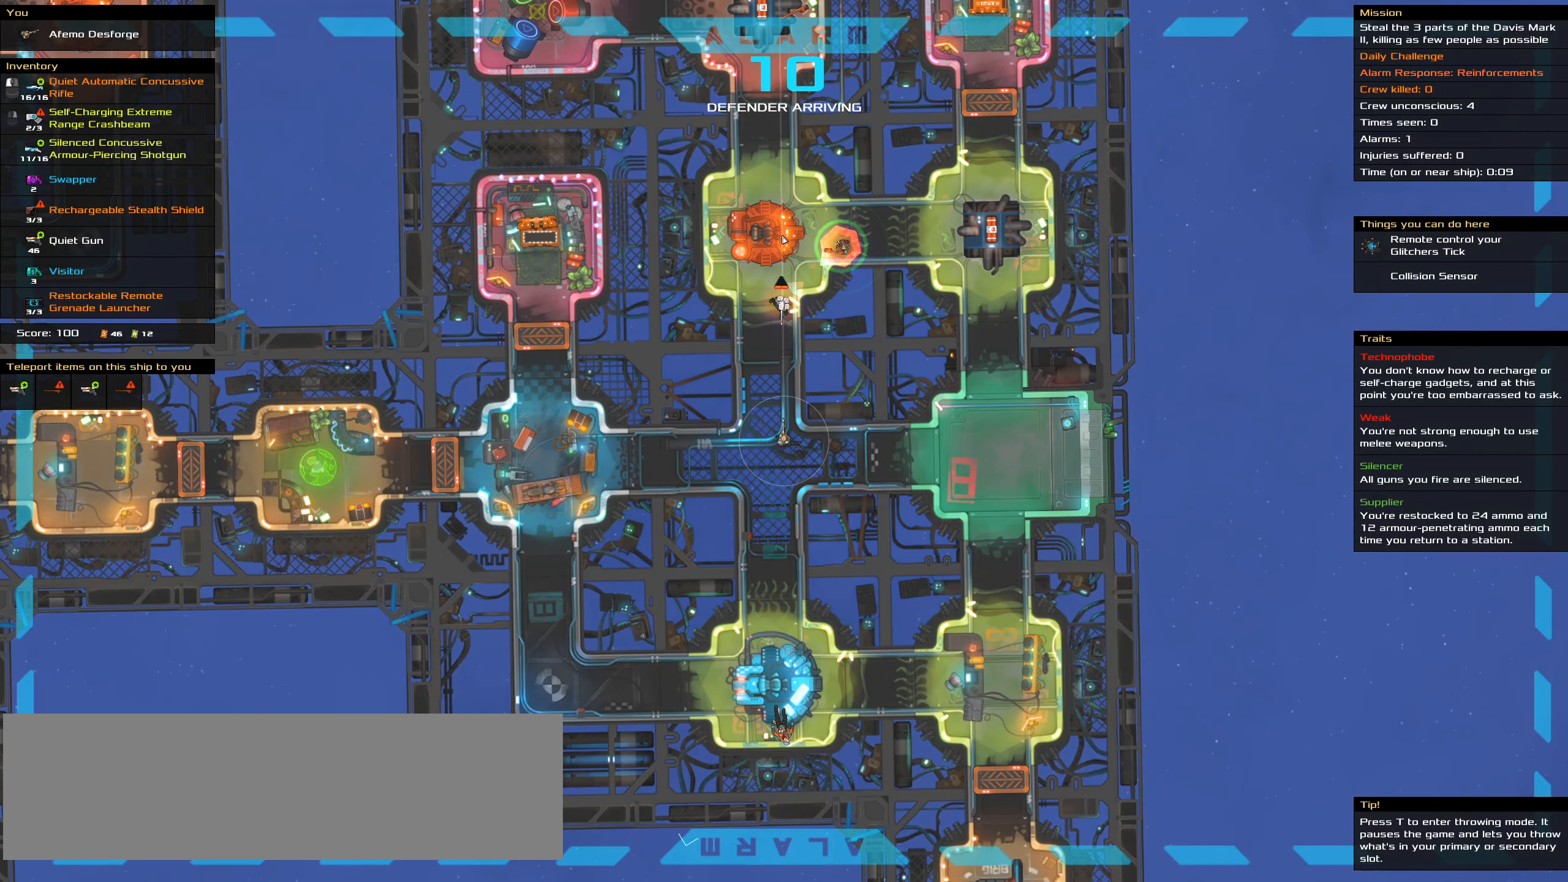
{"keys": ["ctrl_l"], "mouse": ["left"], "events": []}
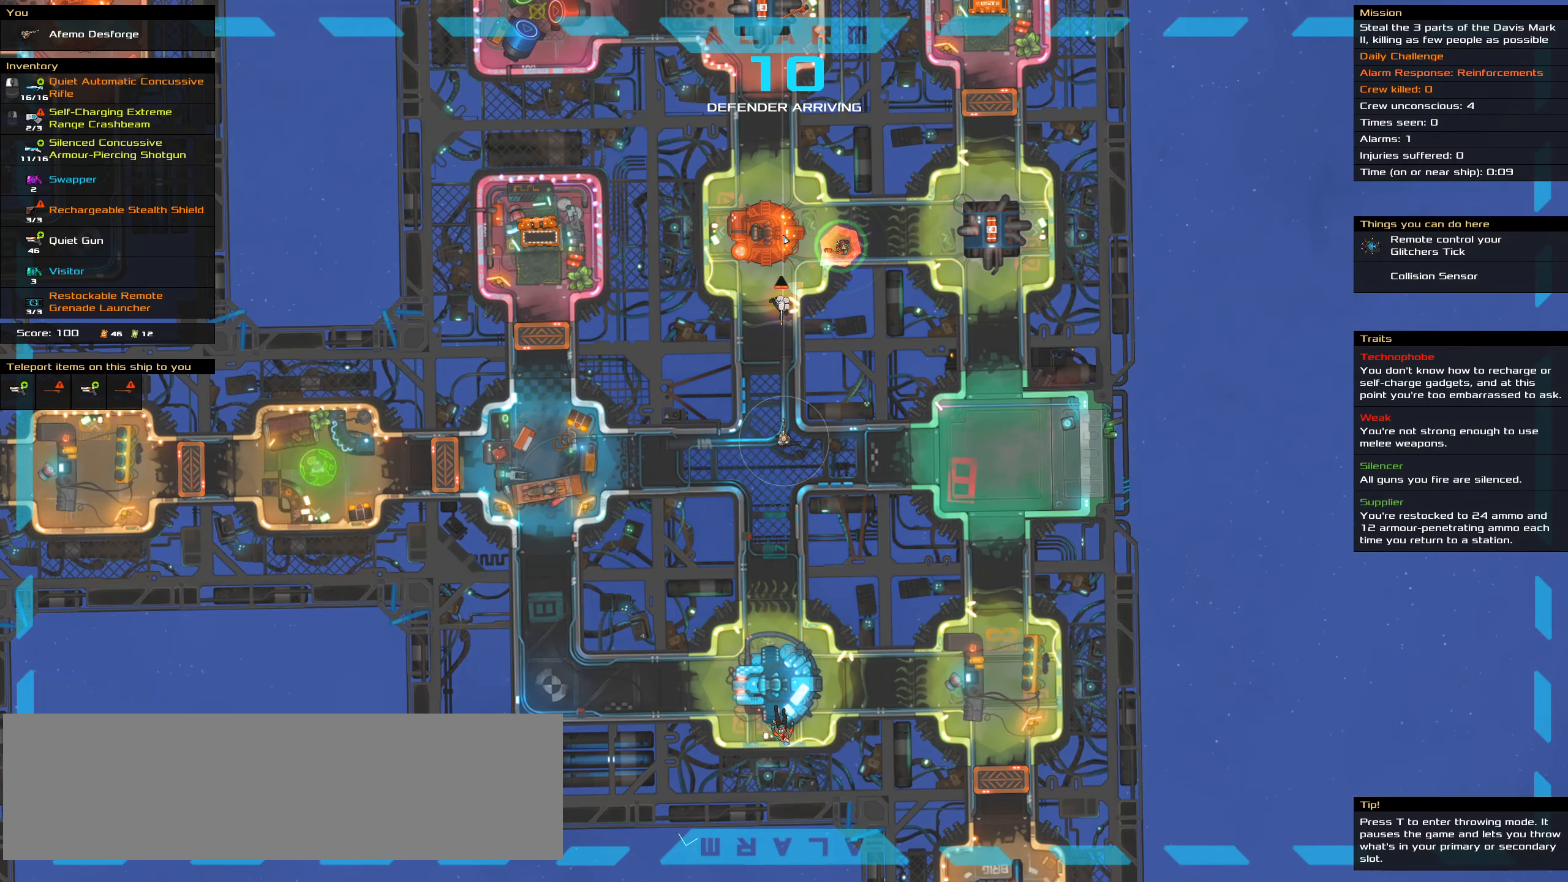
{"keys": ["ctrl_l"], "mouse": [], "events": [[317, "mouse_left", "up"], [350, "space", "down"], [500, "space", "up"]]}
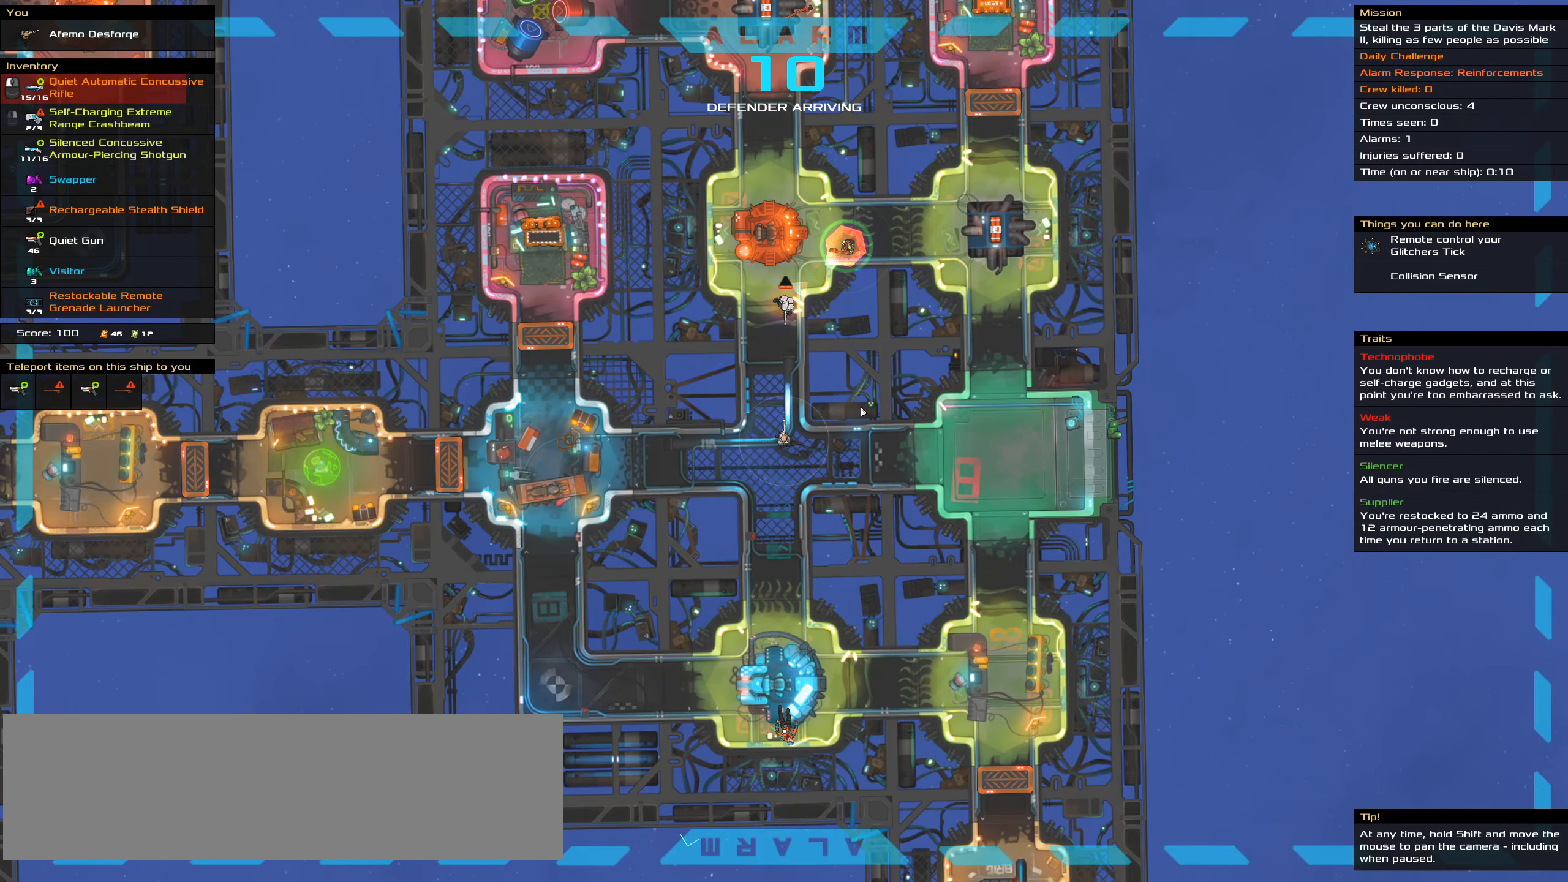
{"keys": [], "mouse": [], "events": [[134, "ctrl_l", "up"], [284, "t", "down"], [367, "t", "up"]]}
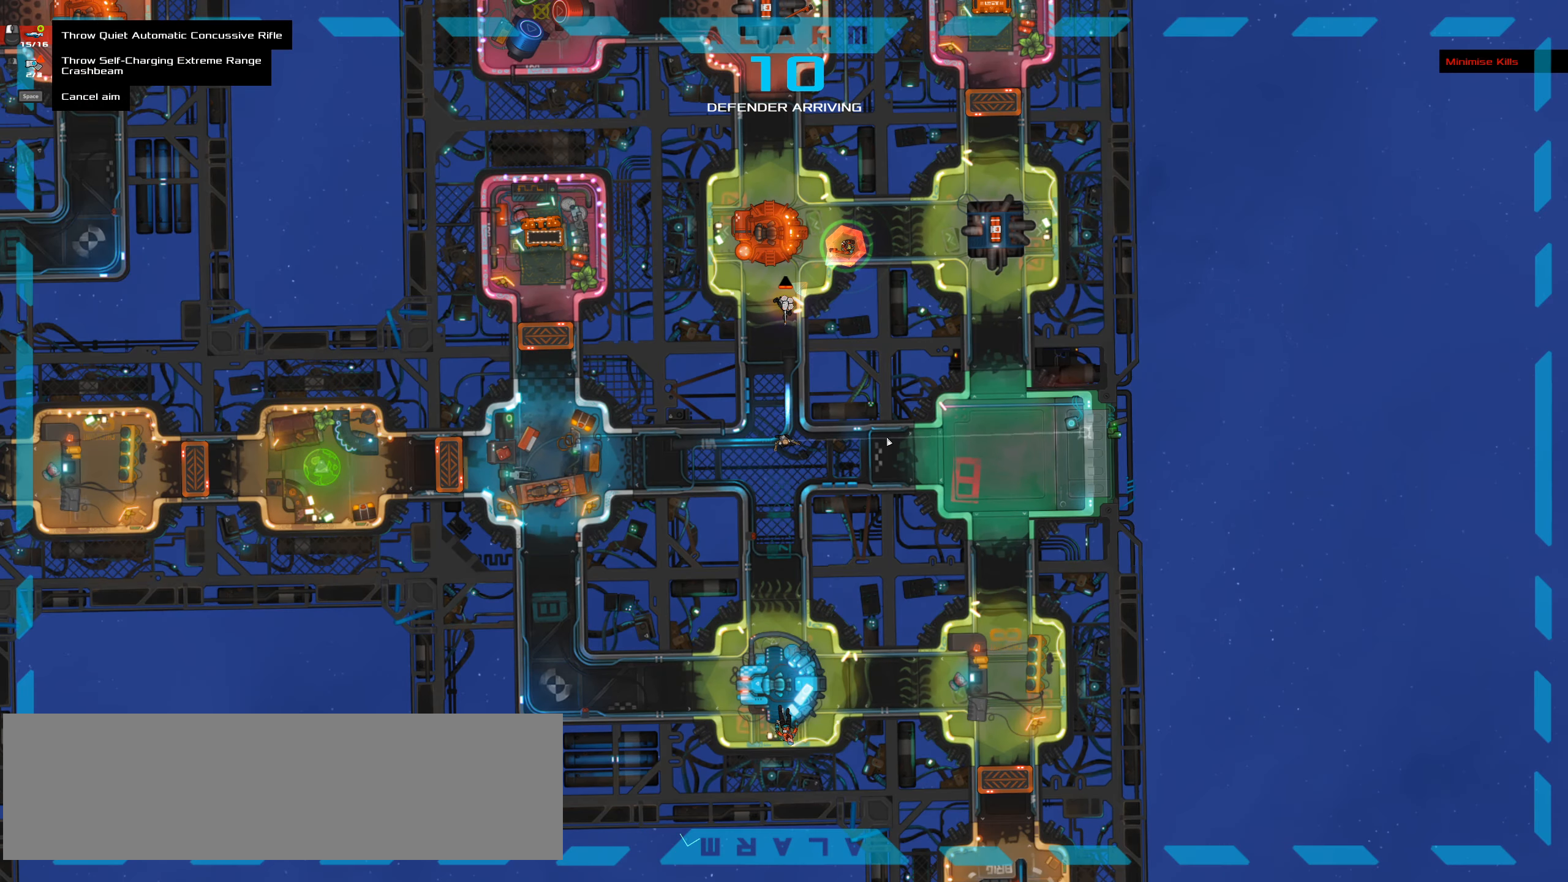
{"keys": ["ctrl_l"], "mouse": []}
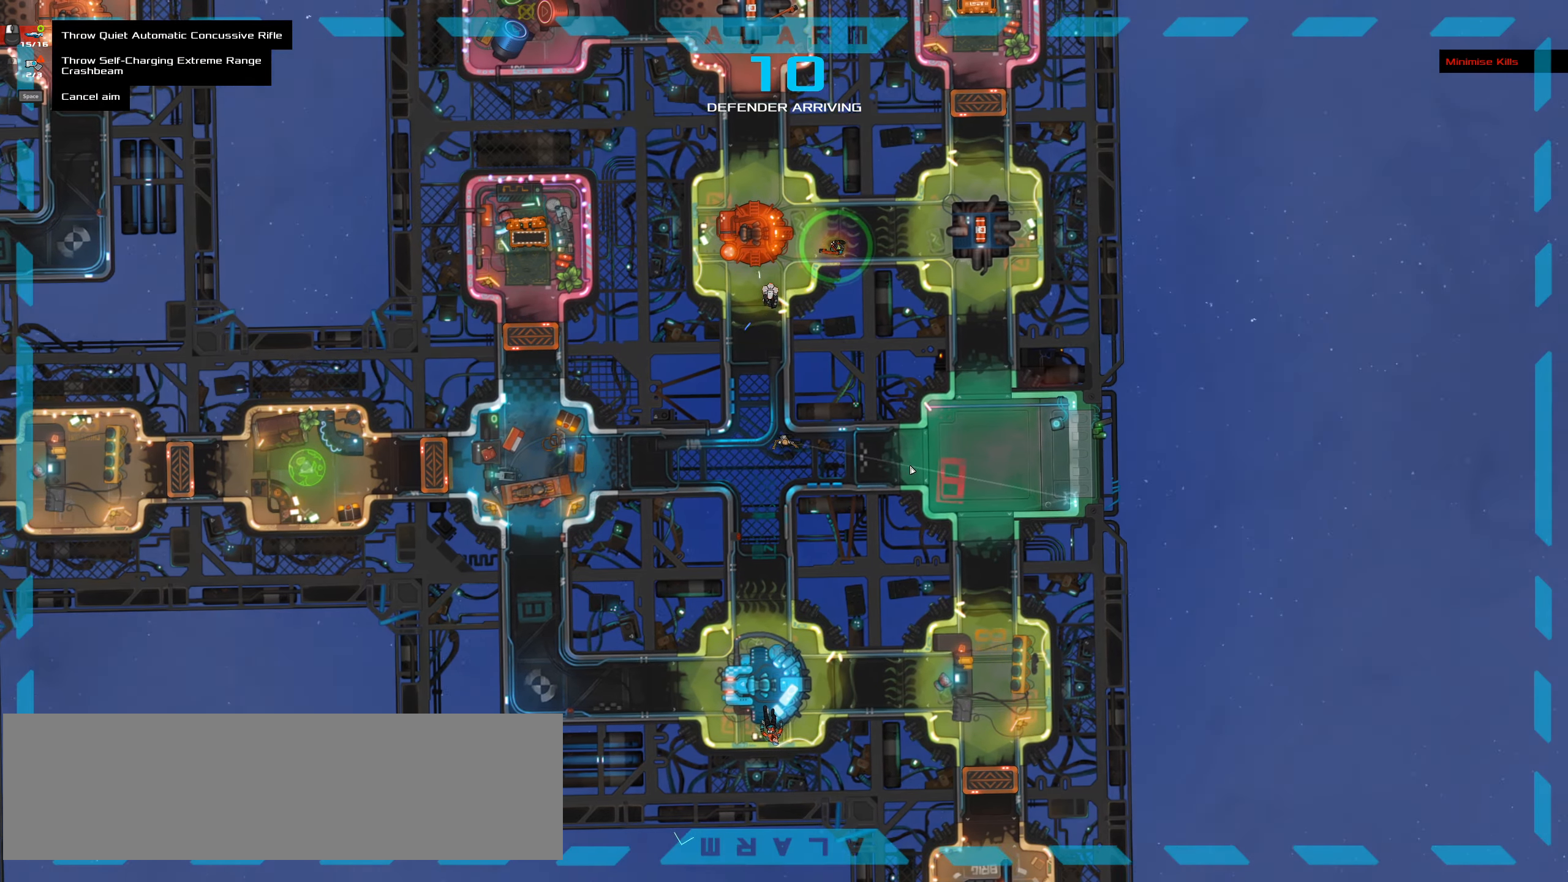
{"keys": [], "mouse": [], "events": [[66, "ctrl_l", "up"], [116, "space", "down"], [216, "space", "up"]]}